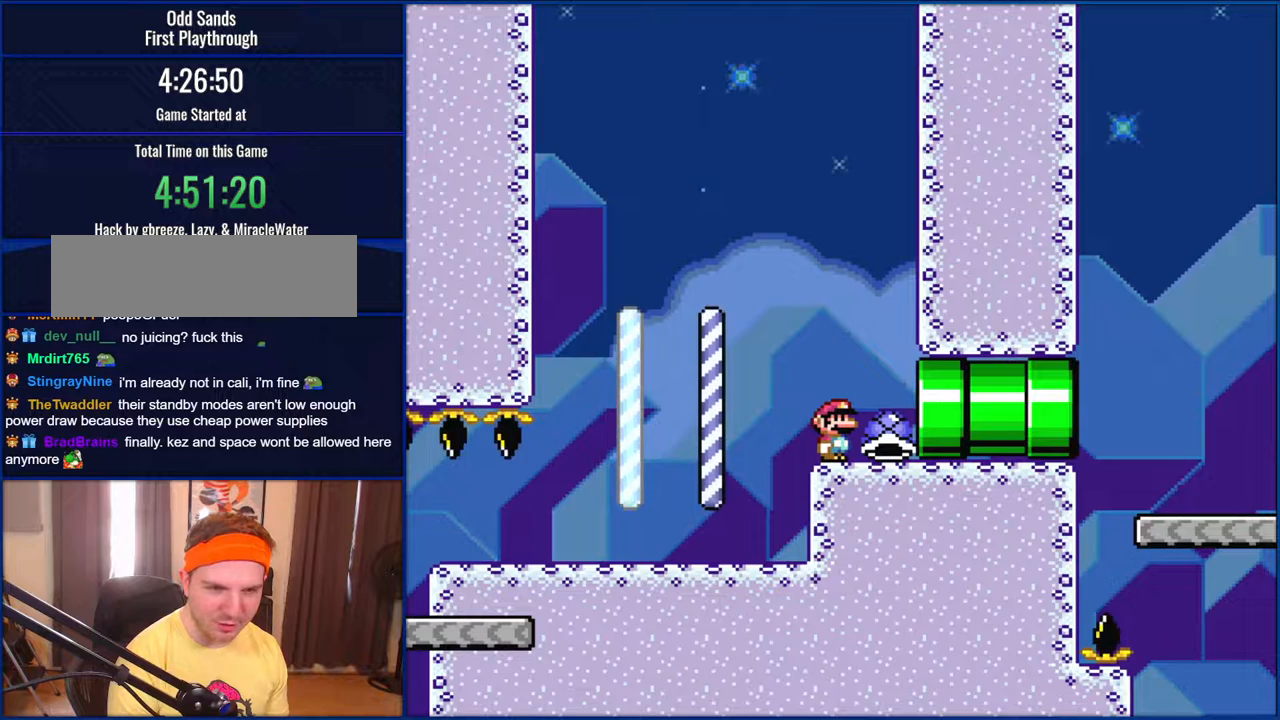
Gameplay with a controller (Nintendo layout); each line is a JSON object with the inputs held at the frame after it. "events" lists button and stick changes between this image and that frame as [ms after this image, input, new state], when the widget could be followed in between. Not read: L1 L3 R1 R3.
{"buttons": ["Y"], "events": []}
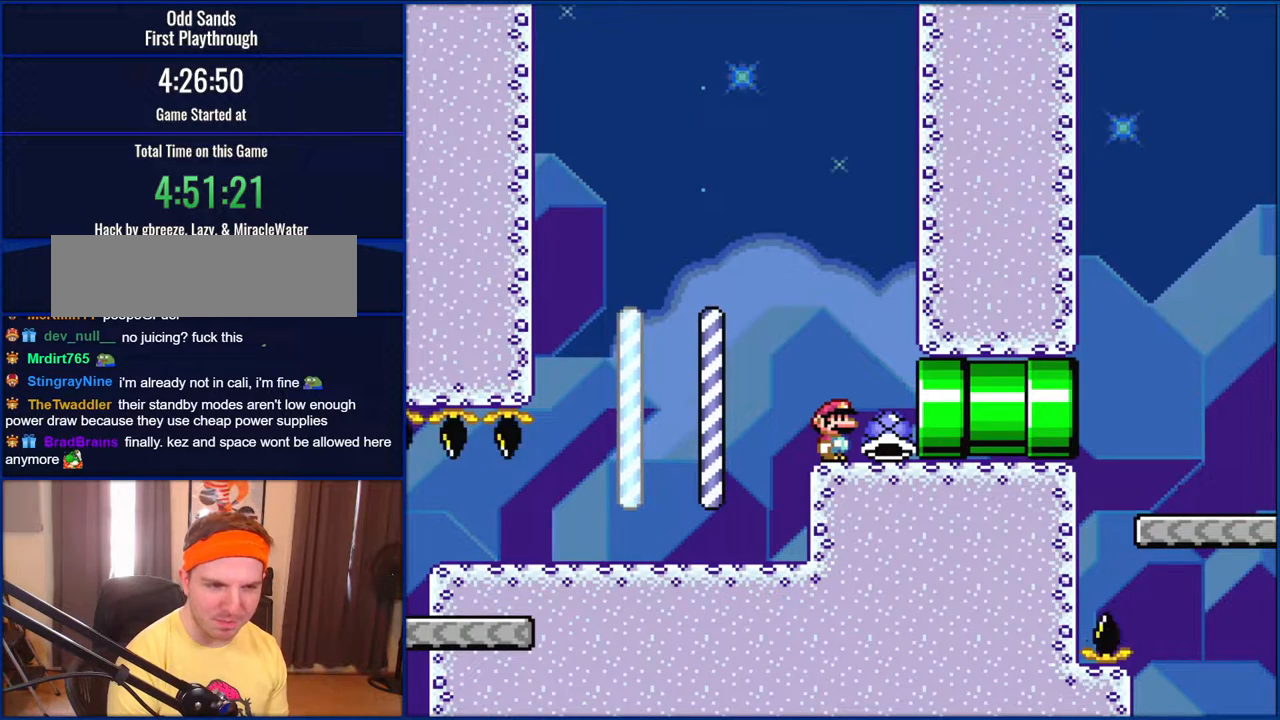
{"buttons": ["Y"], "events": []}
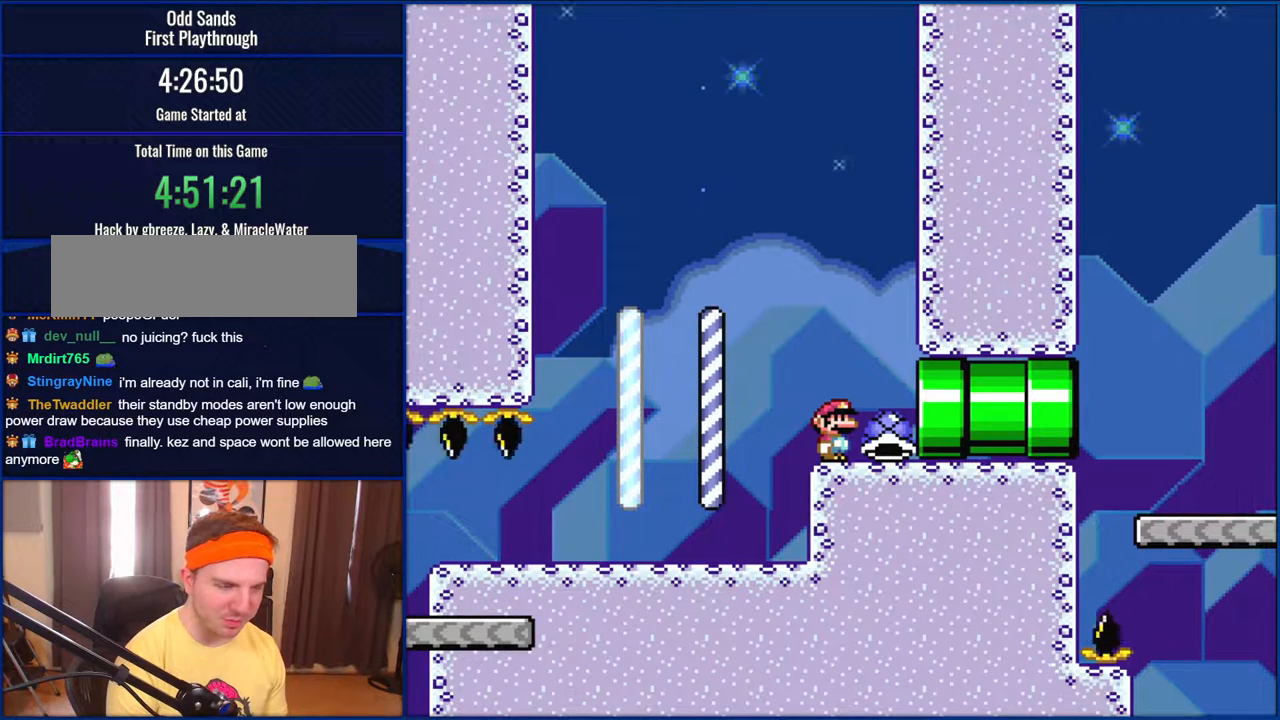
{"buttons": ["Y", "DPAD_RIGHT"], "events": [[383, "DPAD_RIGHT", "down"]]}
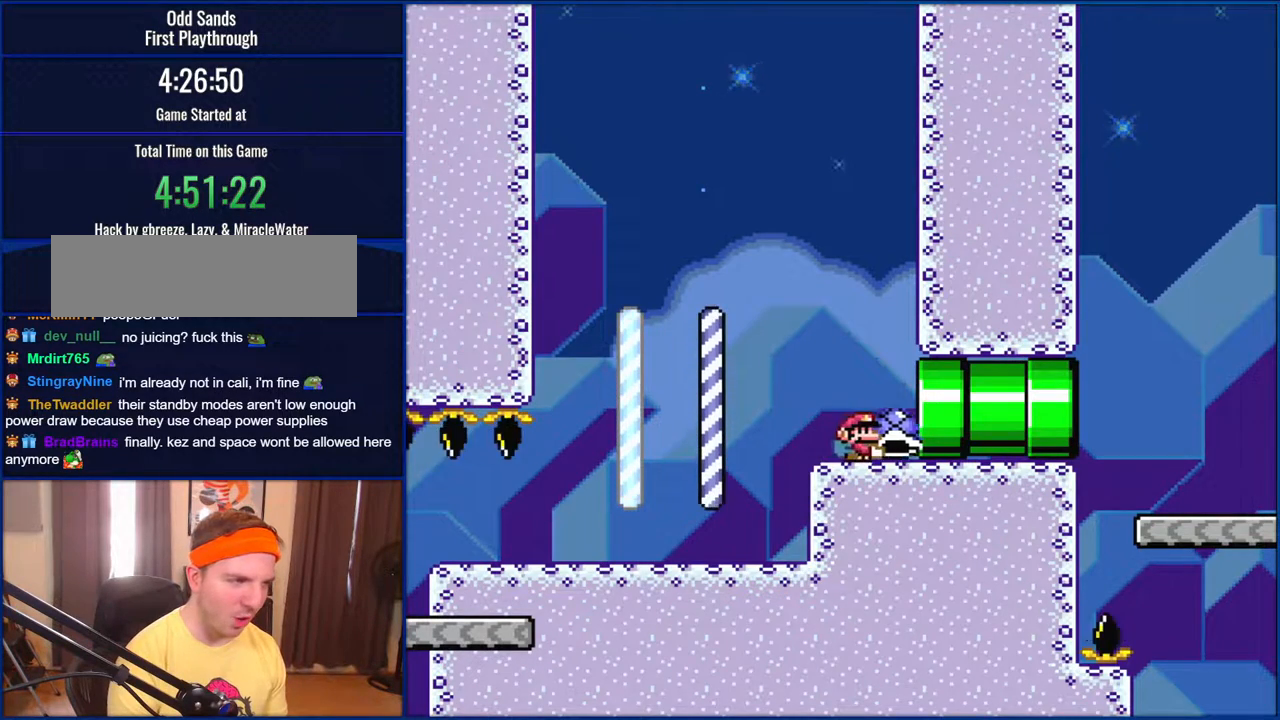
{"buttons": ["Y", "DPAD_RIGHT"], "events": []}
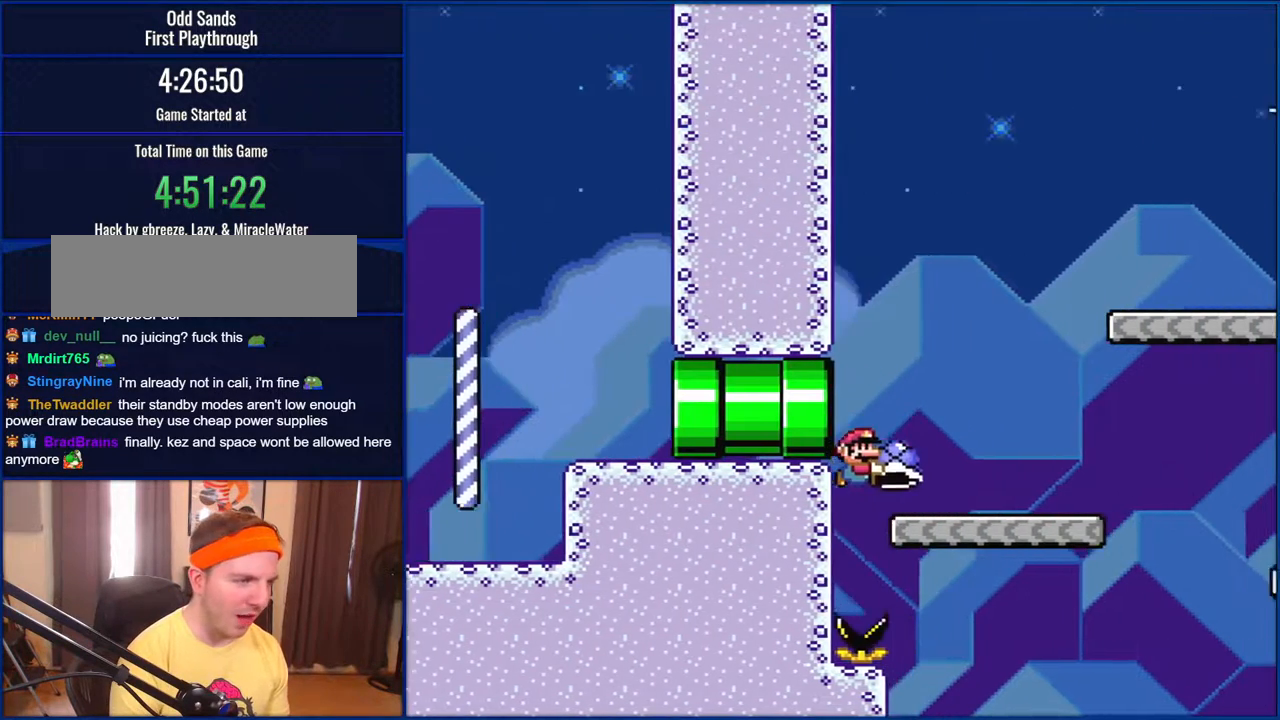
{"buttons": ["B", "Y", "DPAD_RIGHT"], "events": [[317, "B", "down"]]}
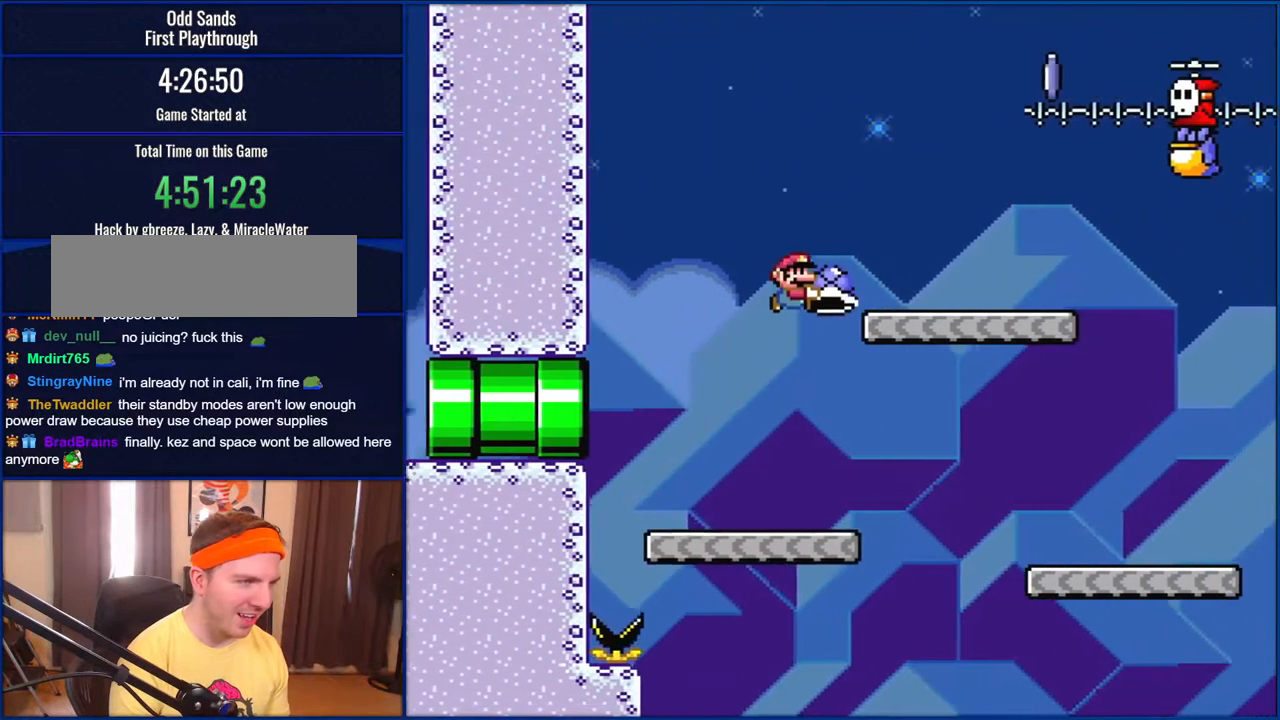
{"buttons": ["B", "Y"], "events": [[83, "B", "up"], [283, "B", "down"], [317, "DPAD_RIGHT", "up"], [317, "DPAD_UP", "down"], [350, "DPAD_LEFT", "down"], [350, "DPAD_UP", "up"], [483, "DPAD_LEFT", "up"]]}
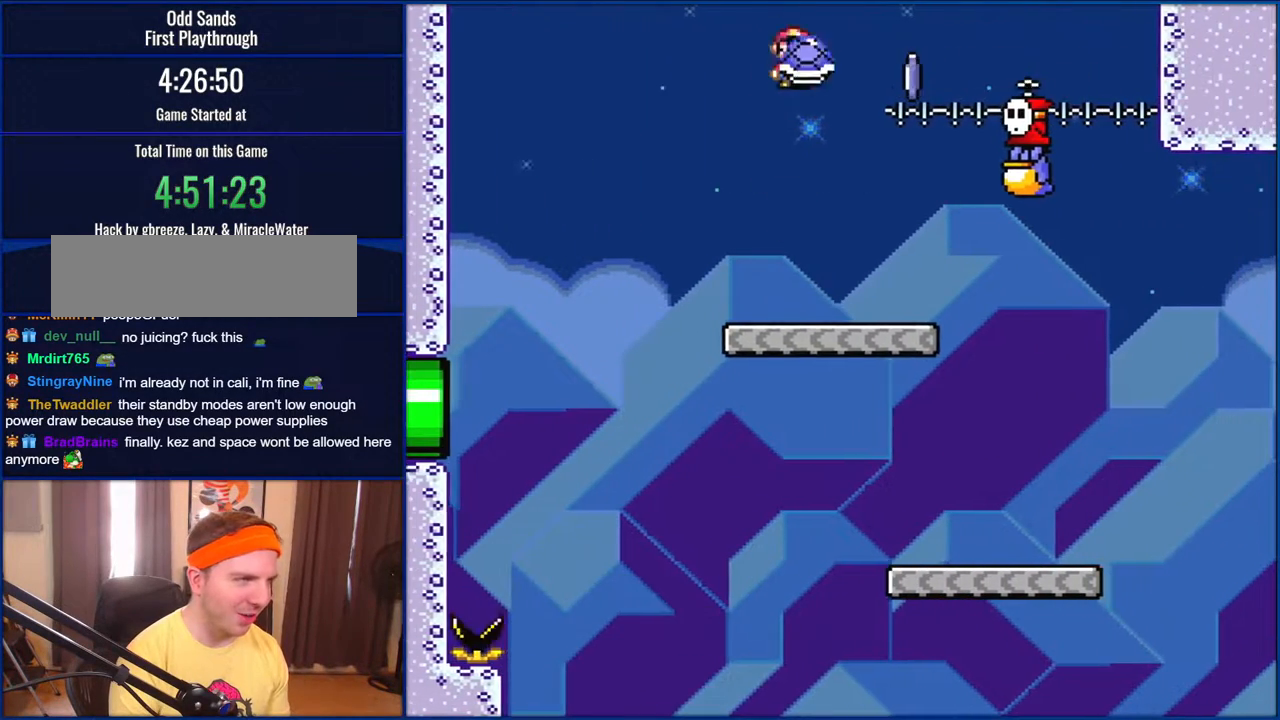
{"buttons": ["Y", "DPAD_RIGHT"], "events": [[17, "DPAD_RIGHT", "down"], [117, "DPAD_RIGHT", "up"], [150, "B", "up"], [183, "Y", "up"], [317, "DPAD_RIGHT", "down"], [317, "Y", "down"]]}
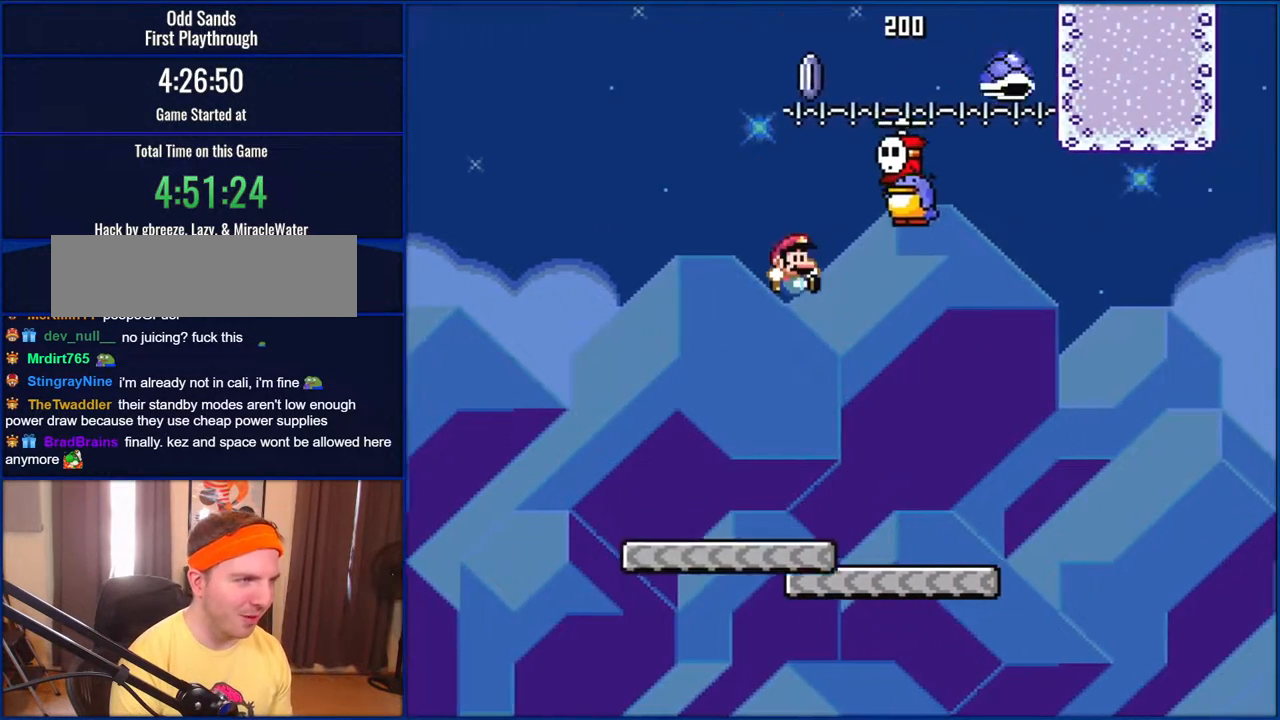
{"buttons": ["B", "Y"], "events": [[17, "DPAD_RIGHT", "up"], [183, "DPAD_RIGHT", "down"], [367, "DPAD_RIGHT", "up"], [433, "B", "down"], [433, "DPAD_LEFT", "down"], [450, "DPAD_LEFT", "up"]]}
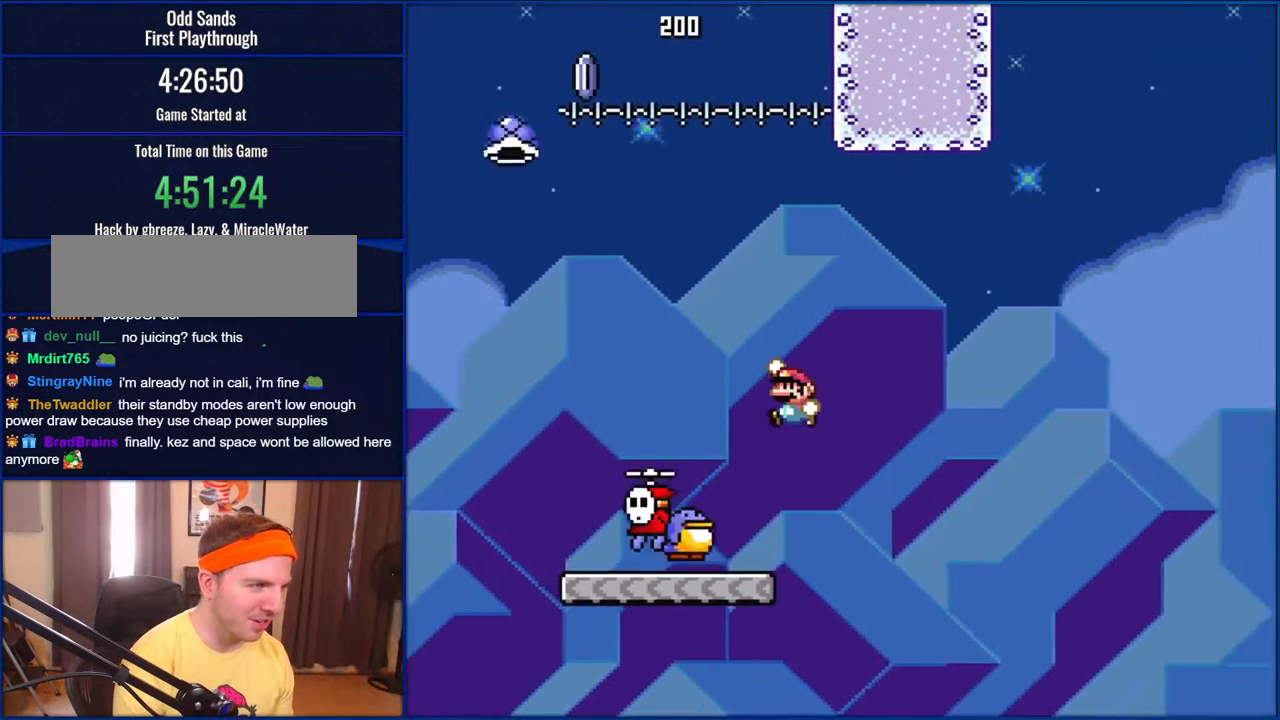
{"buttons": ["B", "Y"], "events": []}
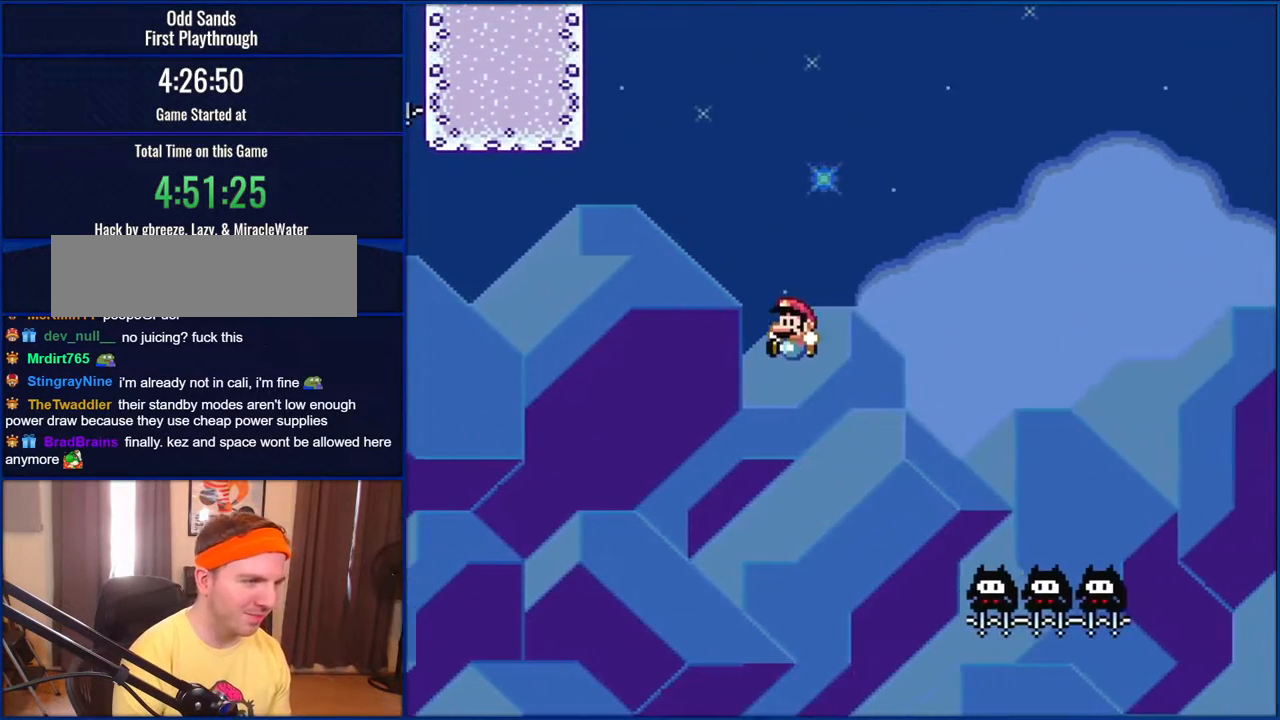
{"buttons": ["B", "Y"], "events": []}
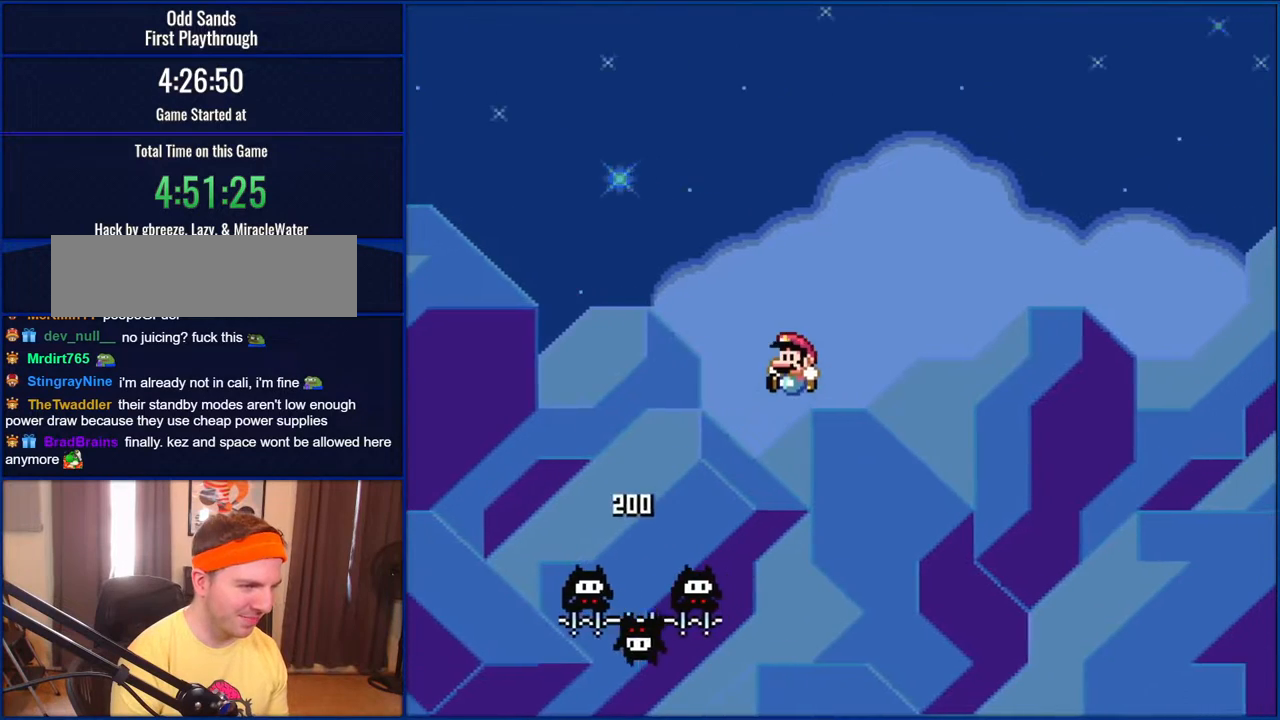
{"buttons": ["B", "Y"], "events": []}
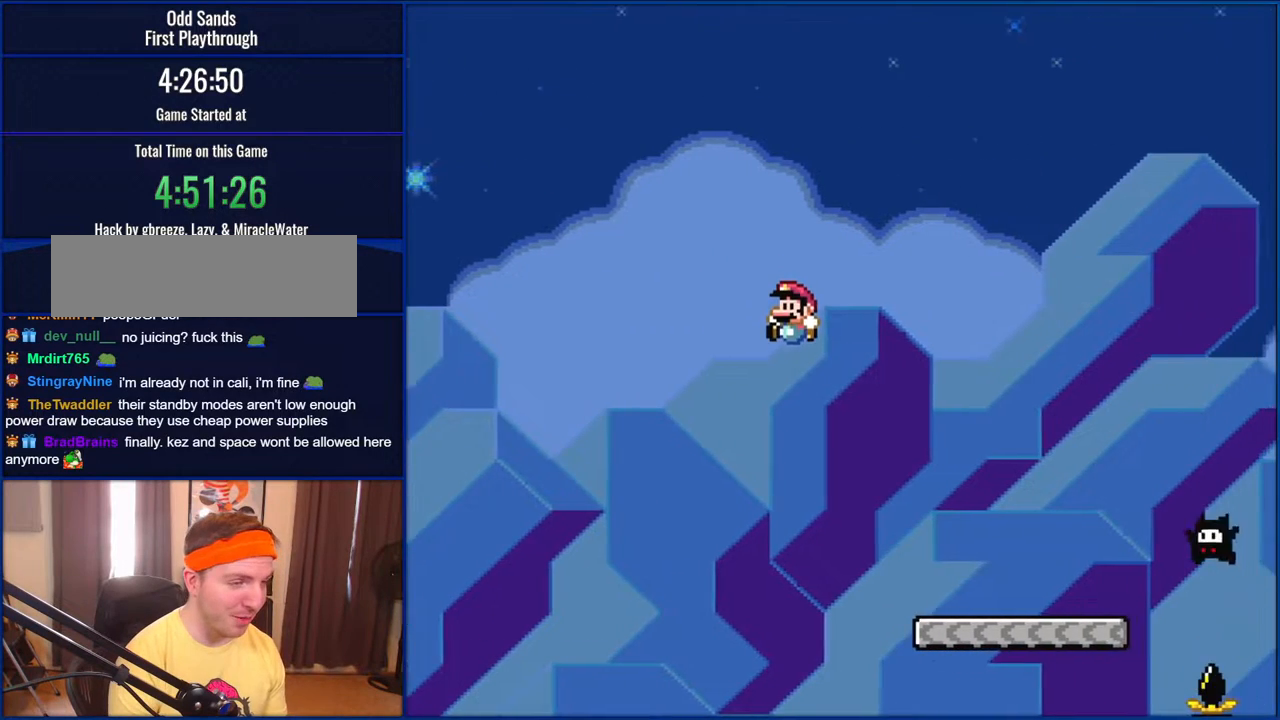
{"buttons": ["Y", "DPAD_LEFT"], "events": [[150, "B", "up"], [283, "DPAD_LEFT", "down"]]}
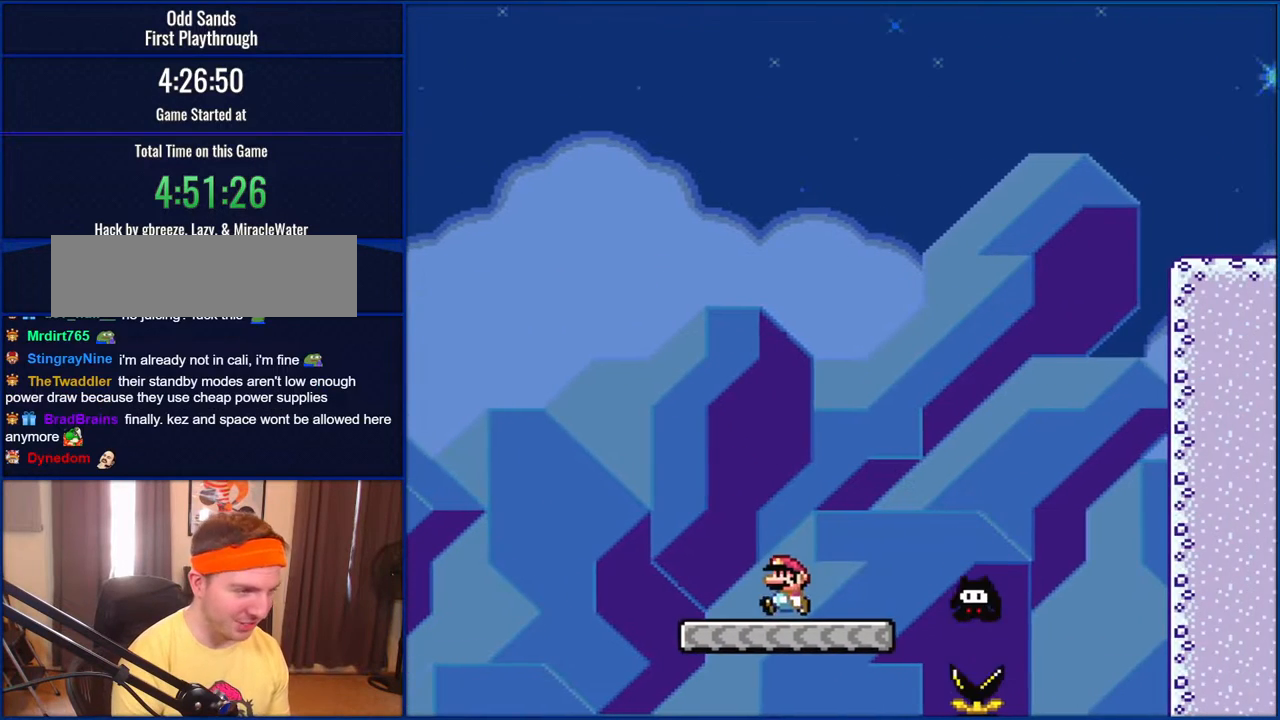
{"buttons": ["B", "Y", "DPAD_RIGHT"], "events": [[183, "DPAD_LEFT", "up"], [250, "DPAD_RIGHT", "down"], [483, "B", "down"]]}
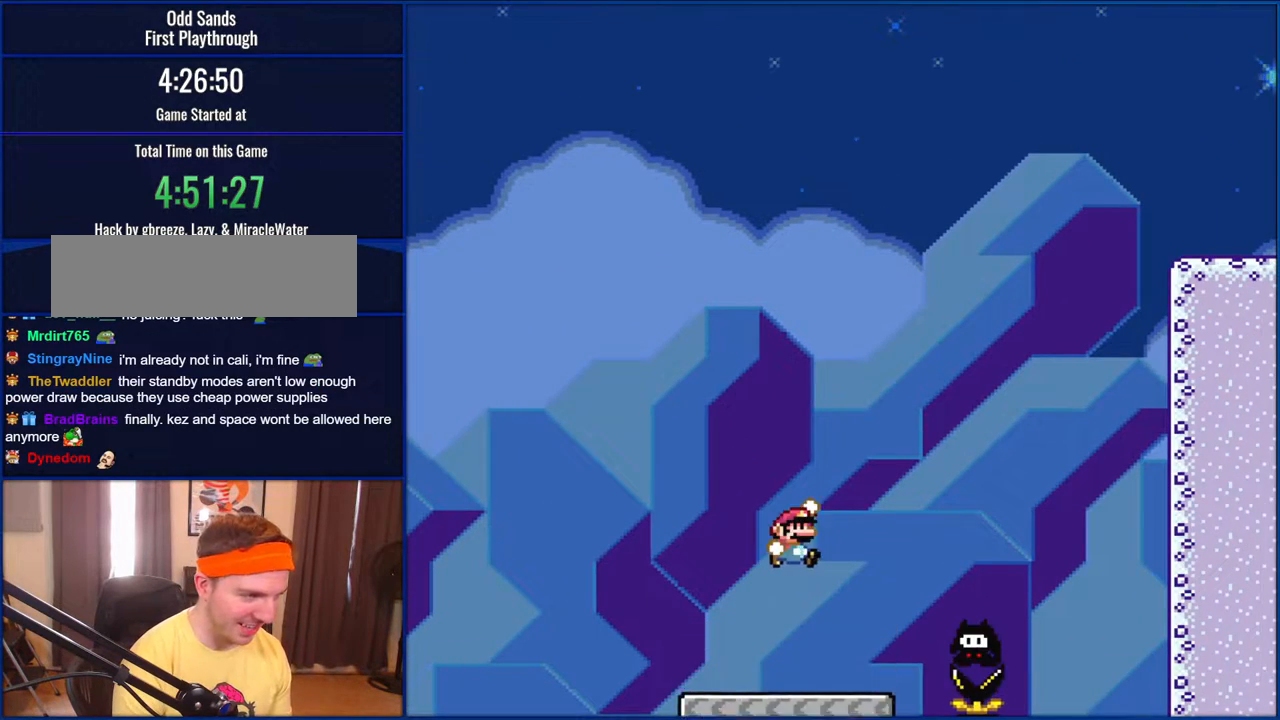
{"buttons": ["B", "Y", "DPAD_LEFT"], "events": [[417, "DPAD_RIGHT", "up"], [450, "DPAD_LEFT", "down"]]}
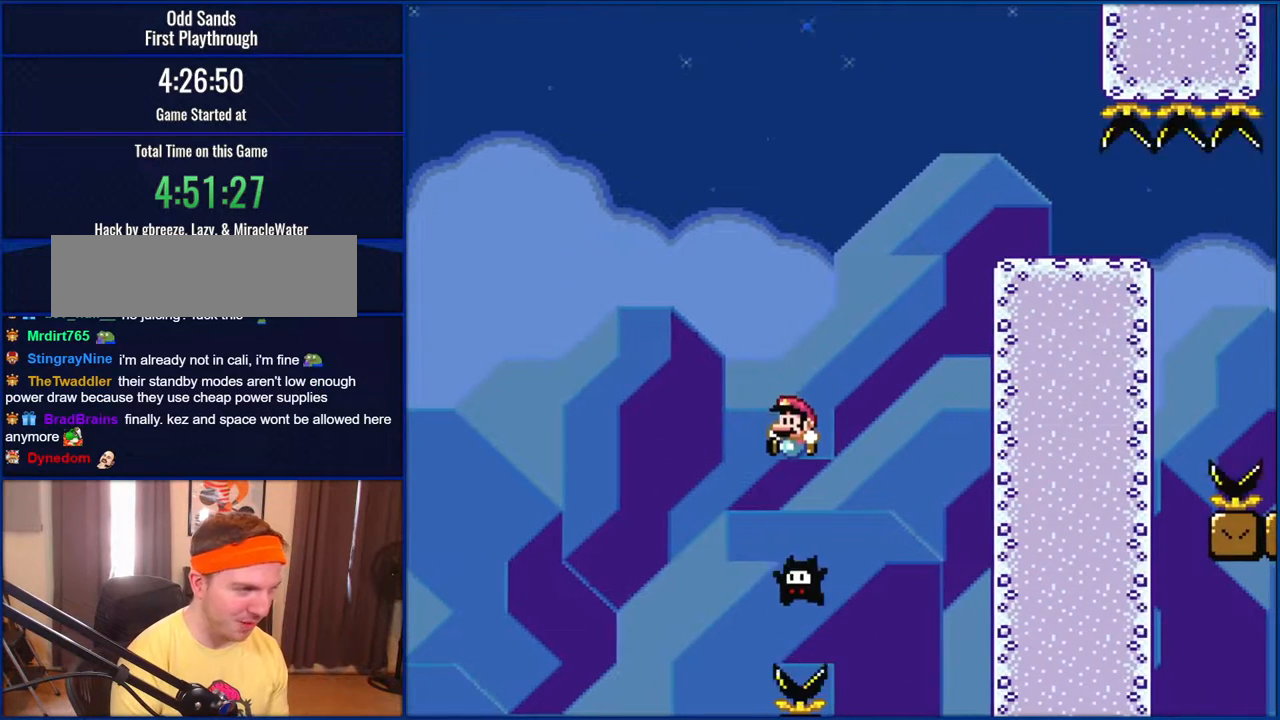
{"buttons": ["B", "Y", "DPAD_RIGHT"], "events": [[83, "DPAD_LEFT", "up"], [183, "DPAD_RIGHT", "down"]]}
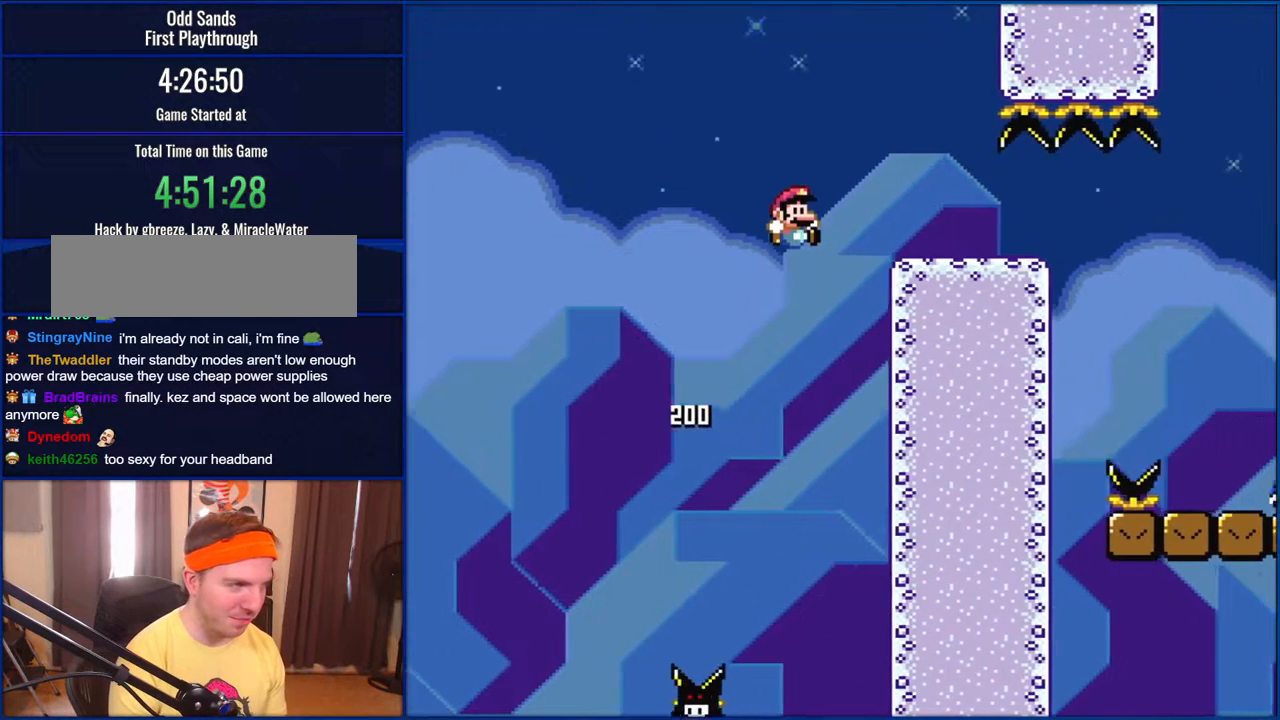
{"buttons": ["B", "Y", "DPAD_LEFT"], "events": [[217, "DPAD_RIGHT", "up"], [333, "DPAD_LEFT", "down"]]}
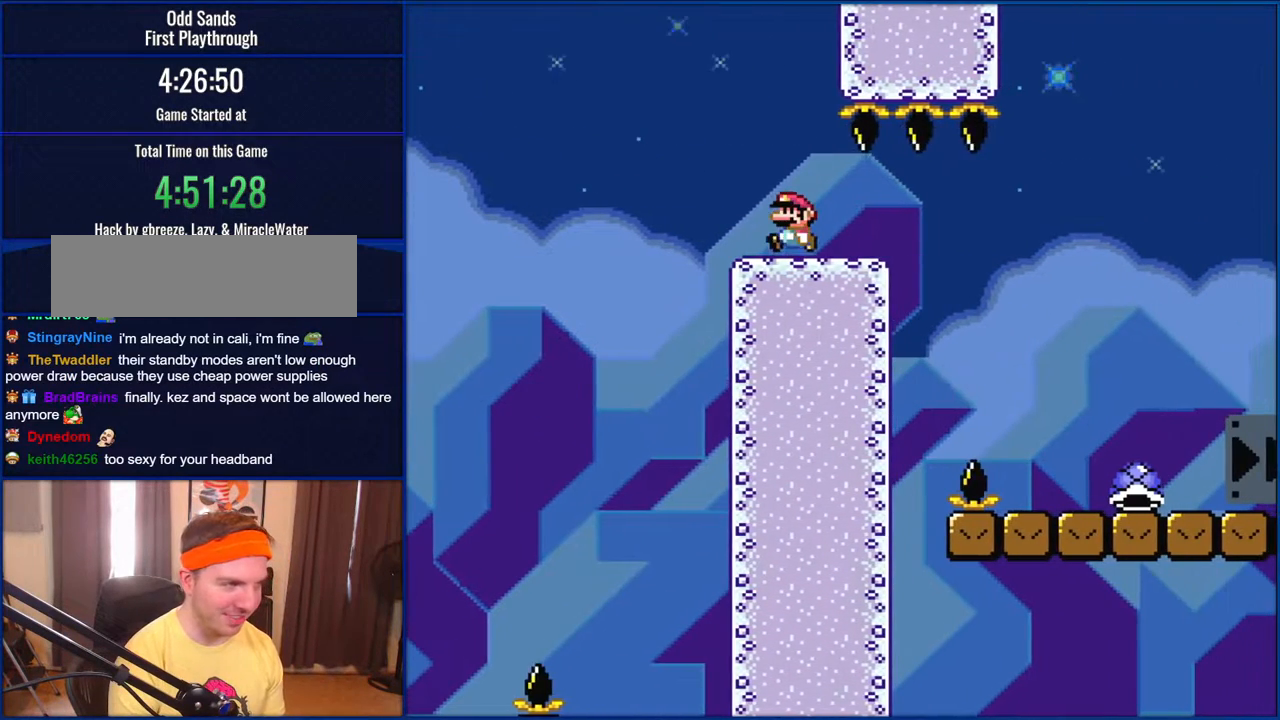
{"buttons": ["B", "Y"], "events": [[217, "DPAD_LEFT", "up"], [367, "DPAD_RIGHT", "down"], [417, "DPAD_RIGHT", "up"]]}
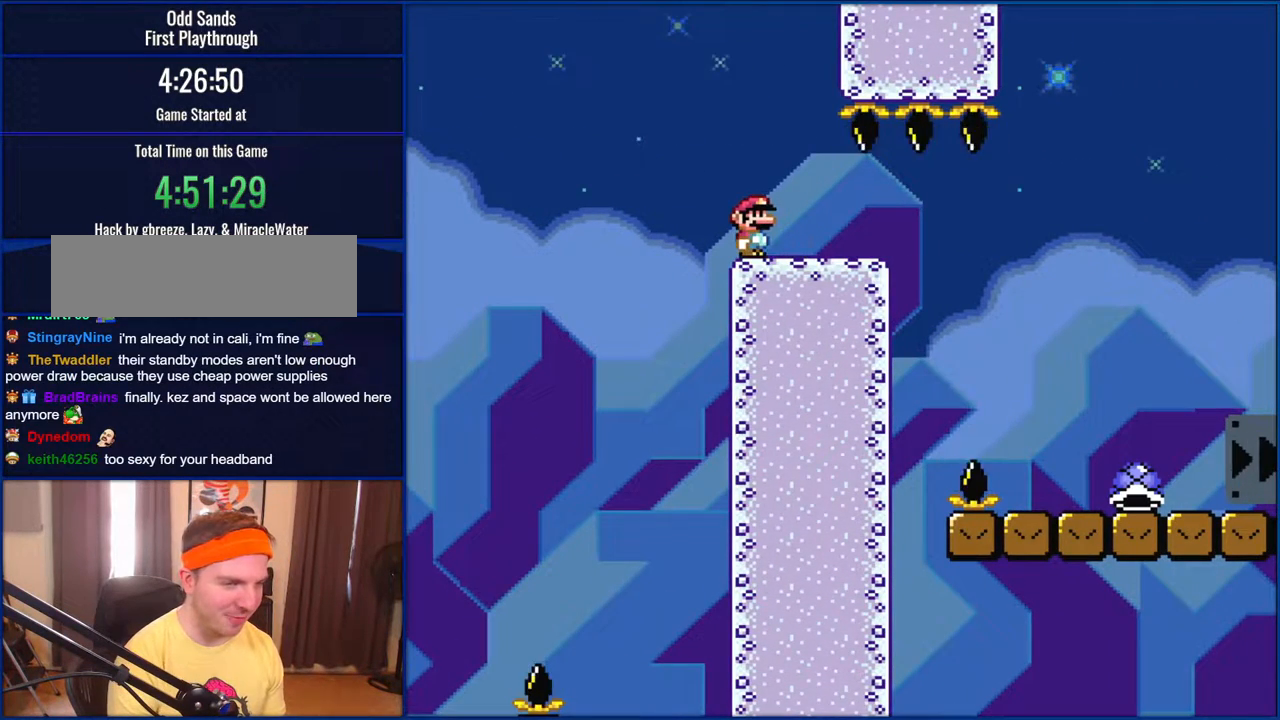
{"buttons": ["B", "Y"], "events": []}
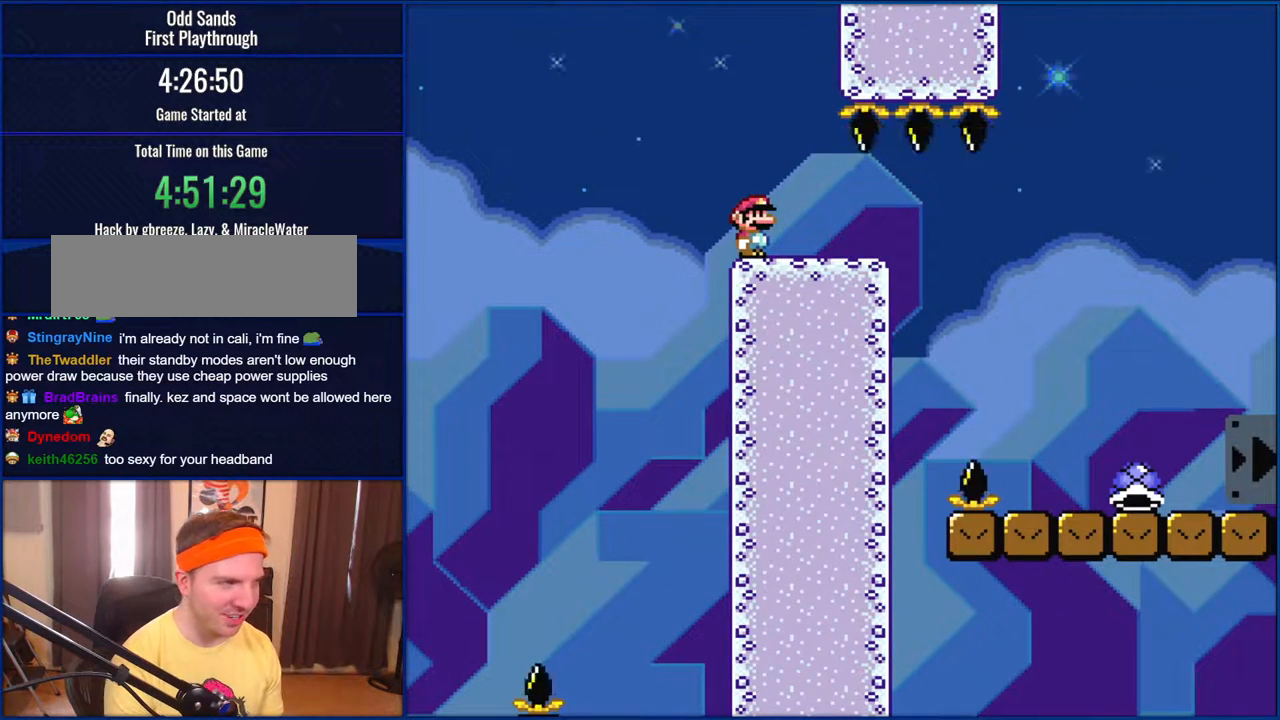
{"buttons": ["B", "Y"], "events": []}
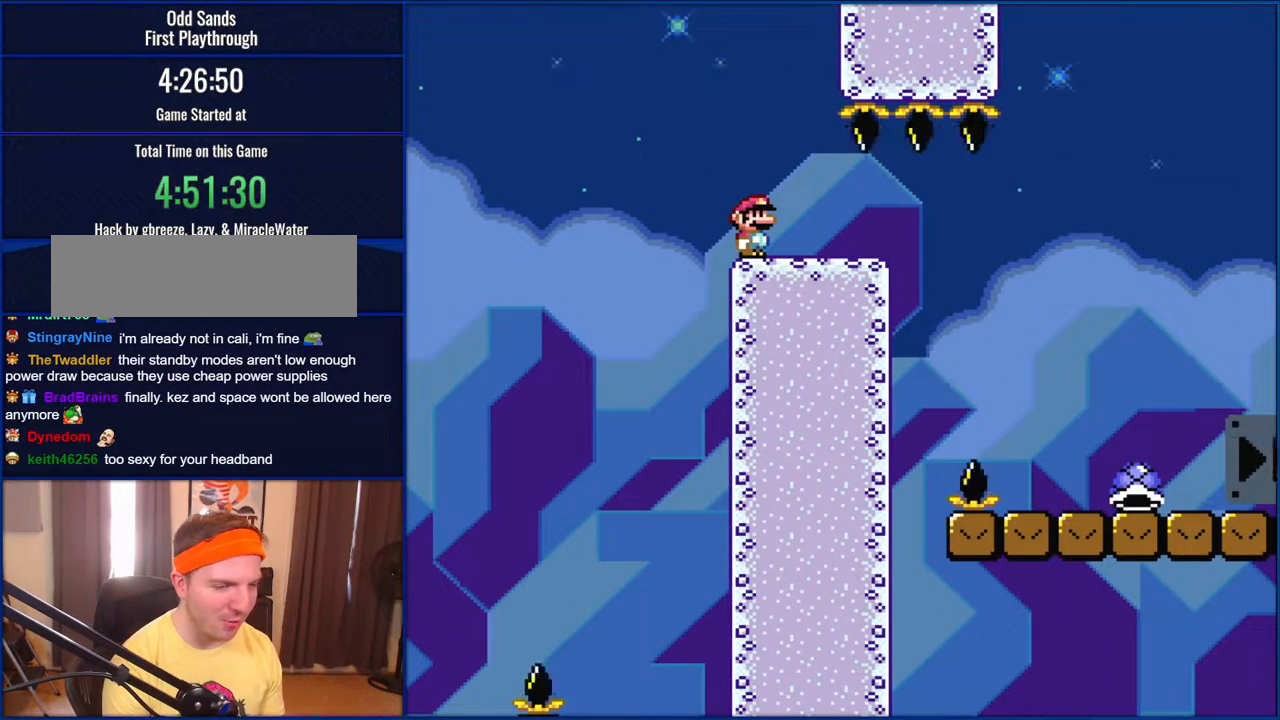
{"buttons": ["B", "Y"], "events": []}
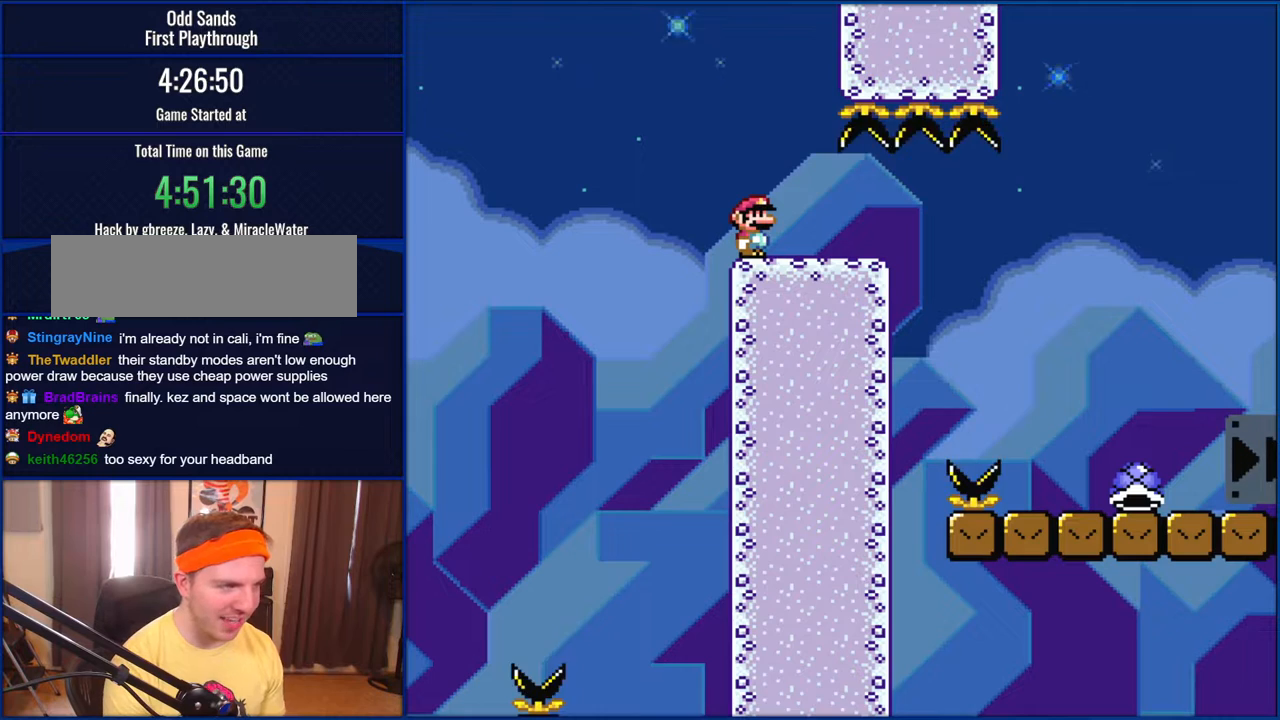
{"buttons": ["B", "Y"], "events": []}
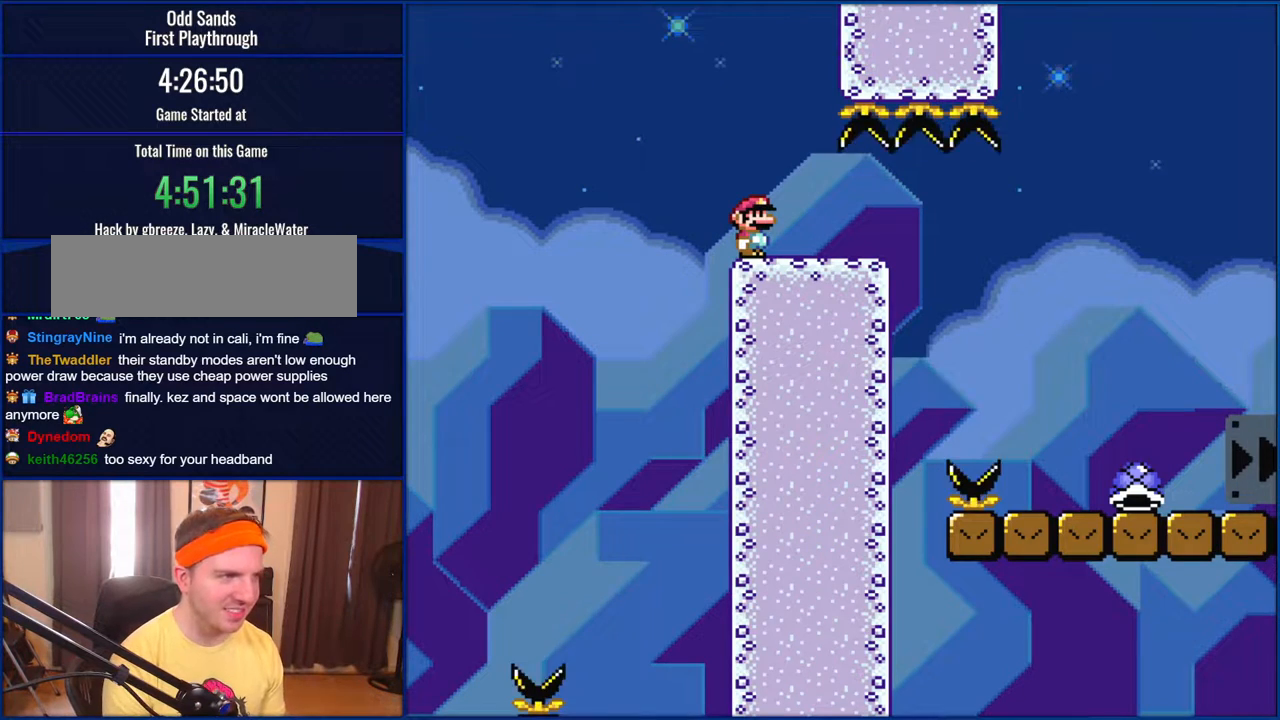
{"buttons": ["B", "Y"], "events": []}
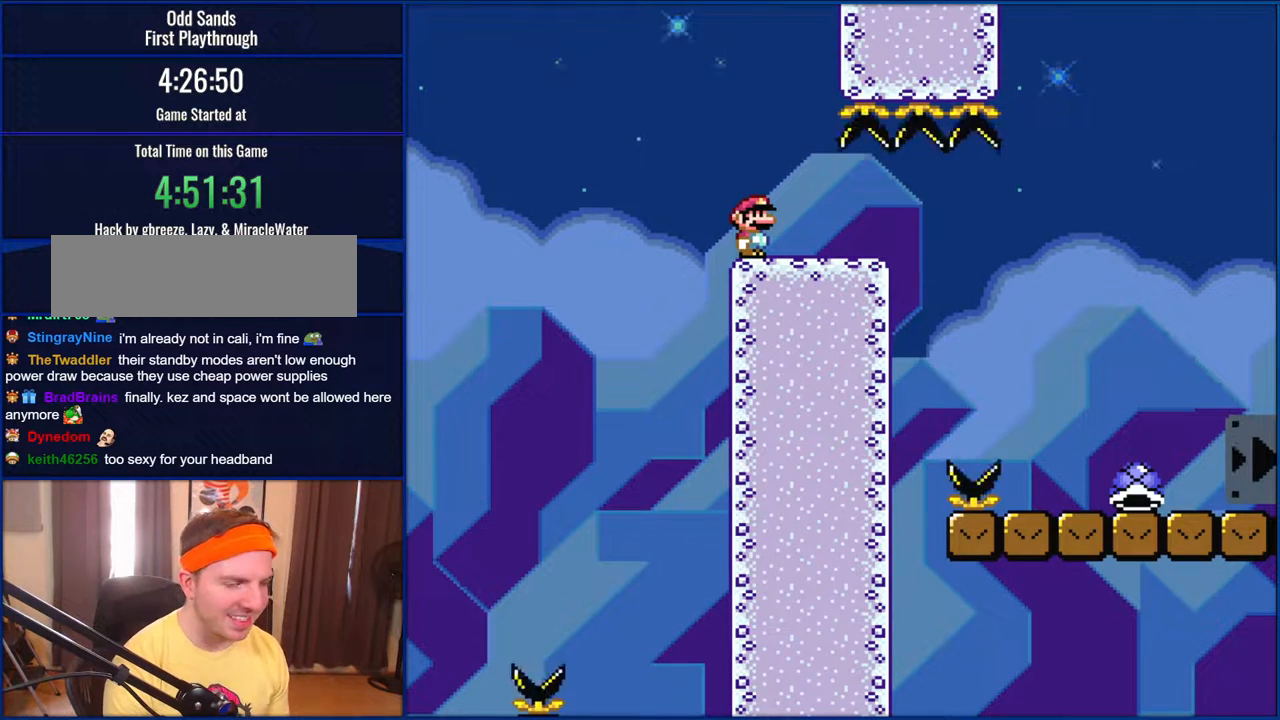
{"buttons": ["B", "Y"], "events": []}
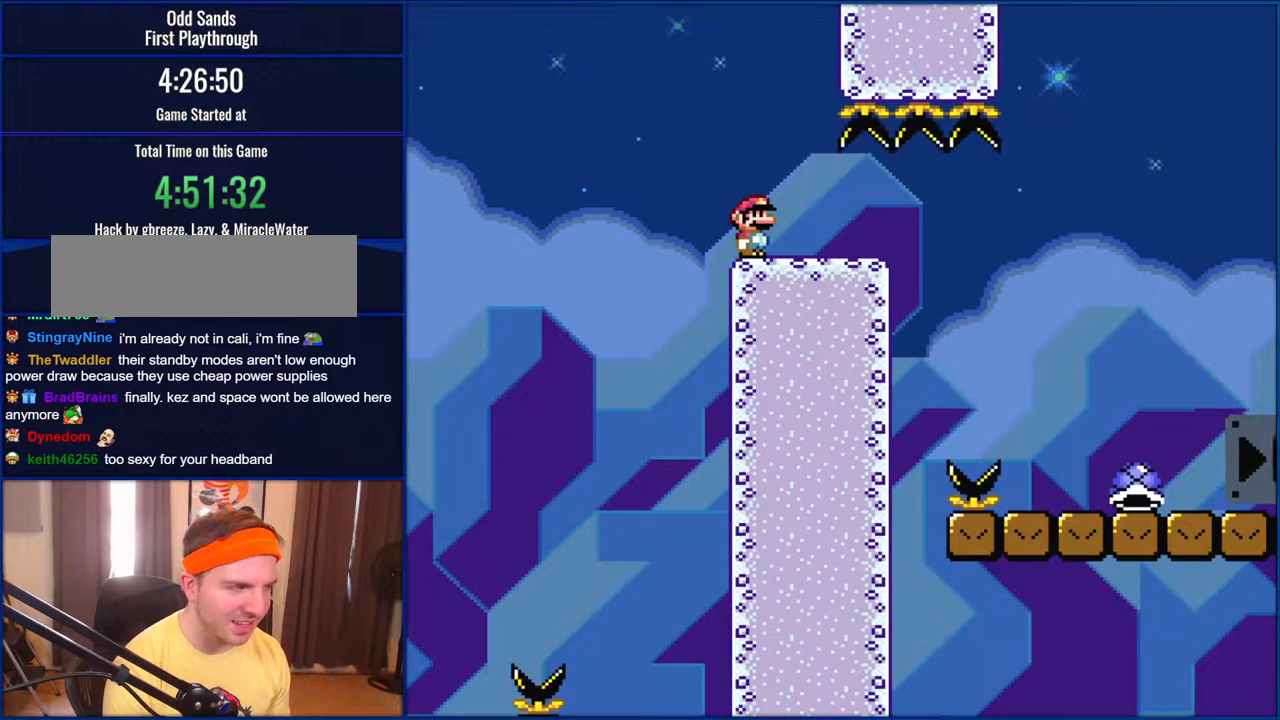
{"buttons": ["B", "Y"], "events": []}
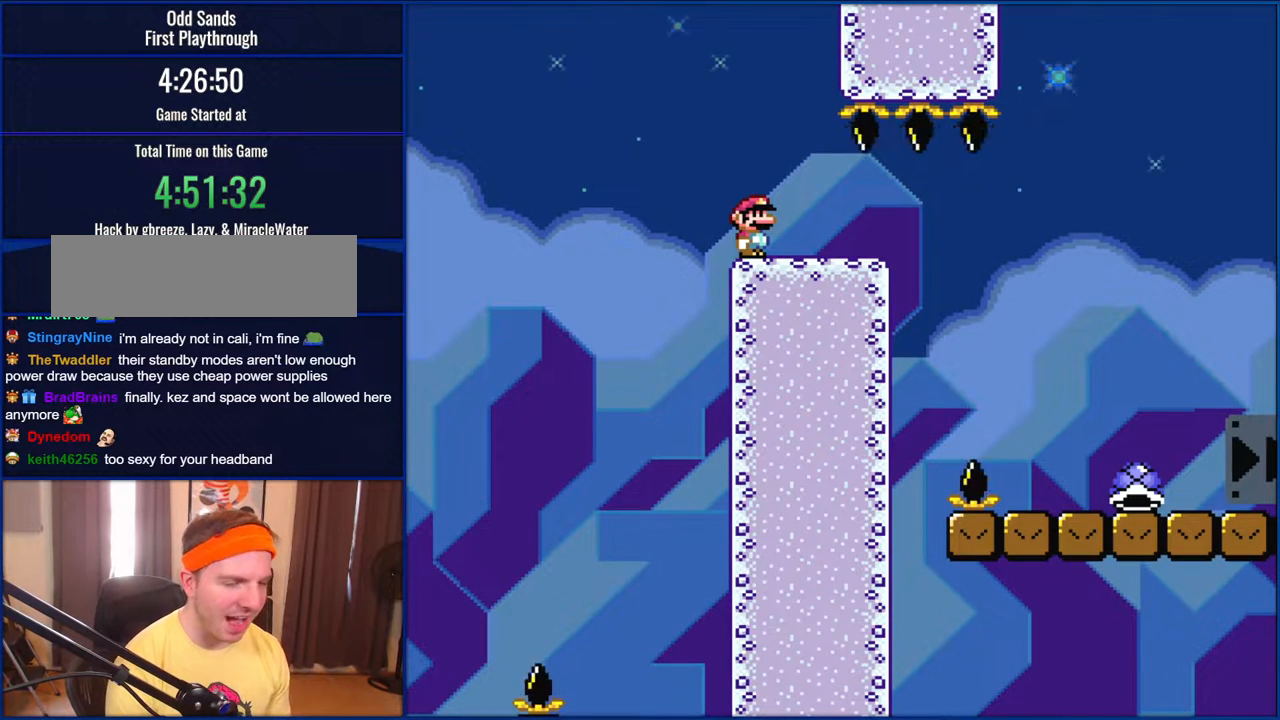
{"buttons": ["B", "Y"], "events": []}
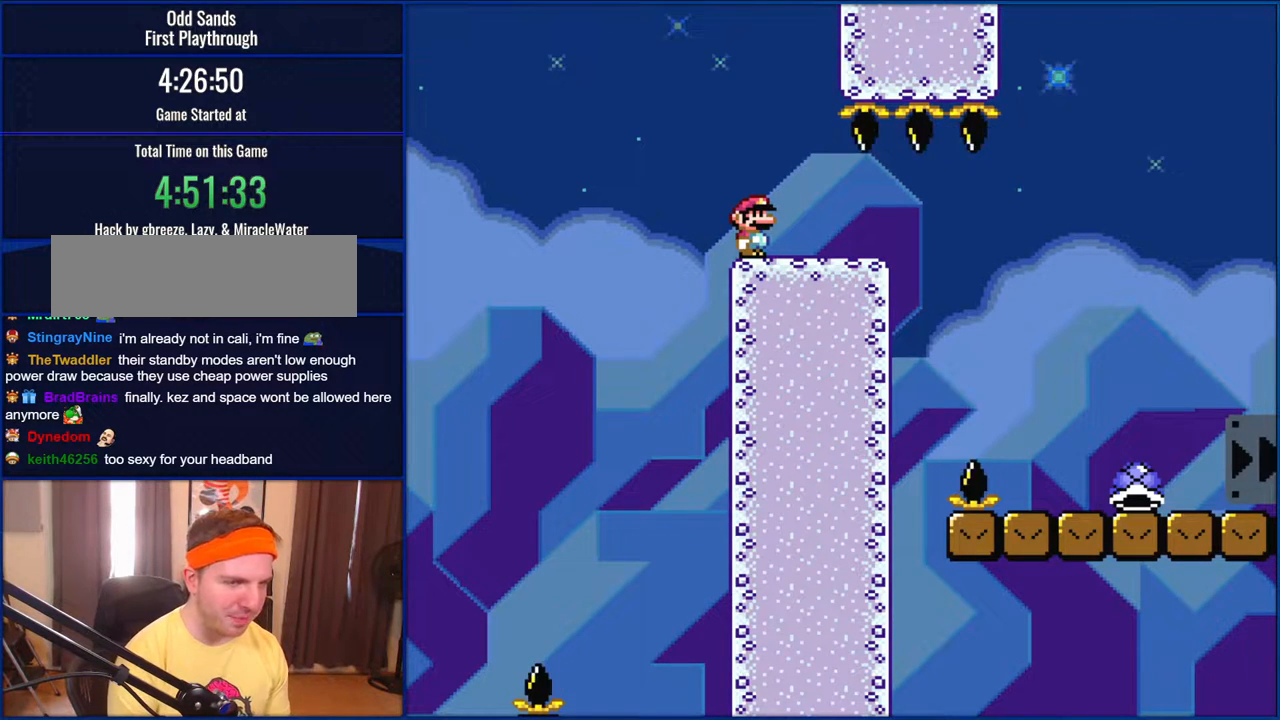
{"buttons": ["B", "Y"], "events": []}
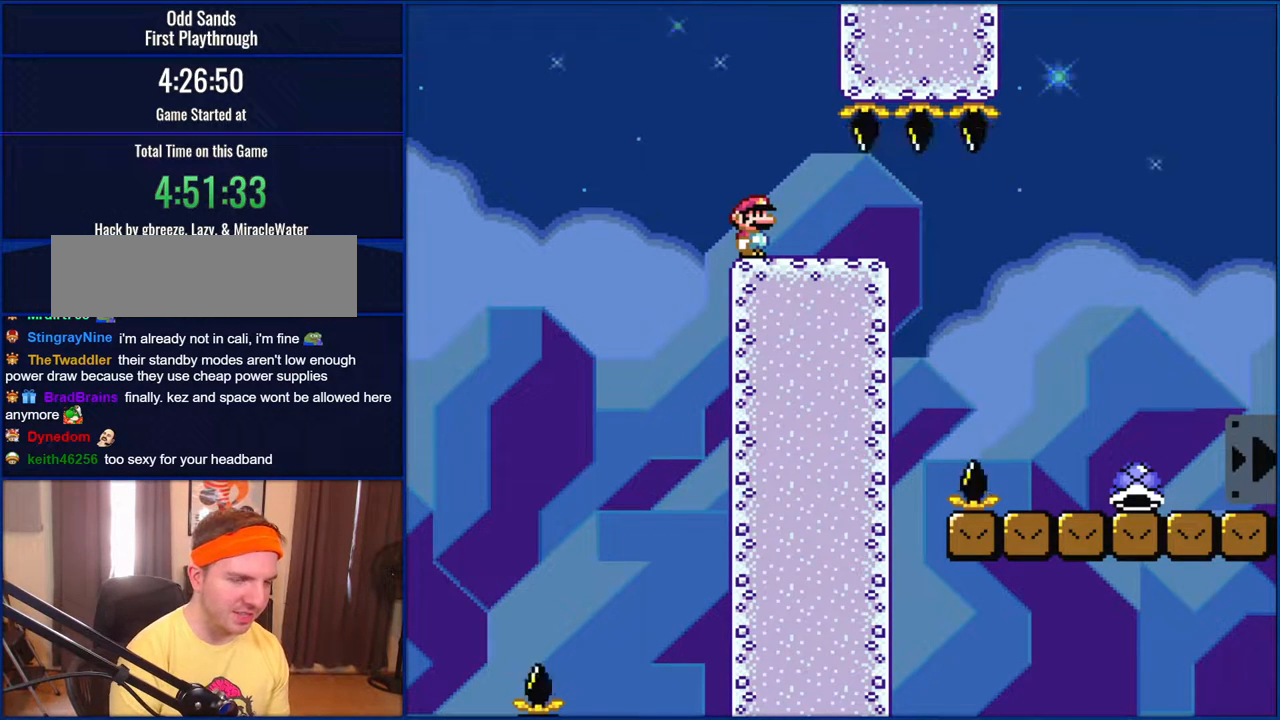
{"buttons": ["Y"], "events": [[350, "B", "up"]]}
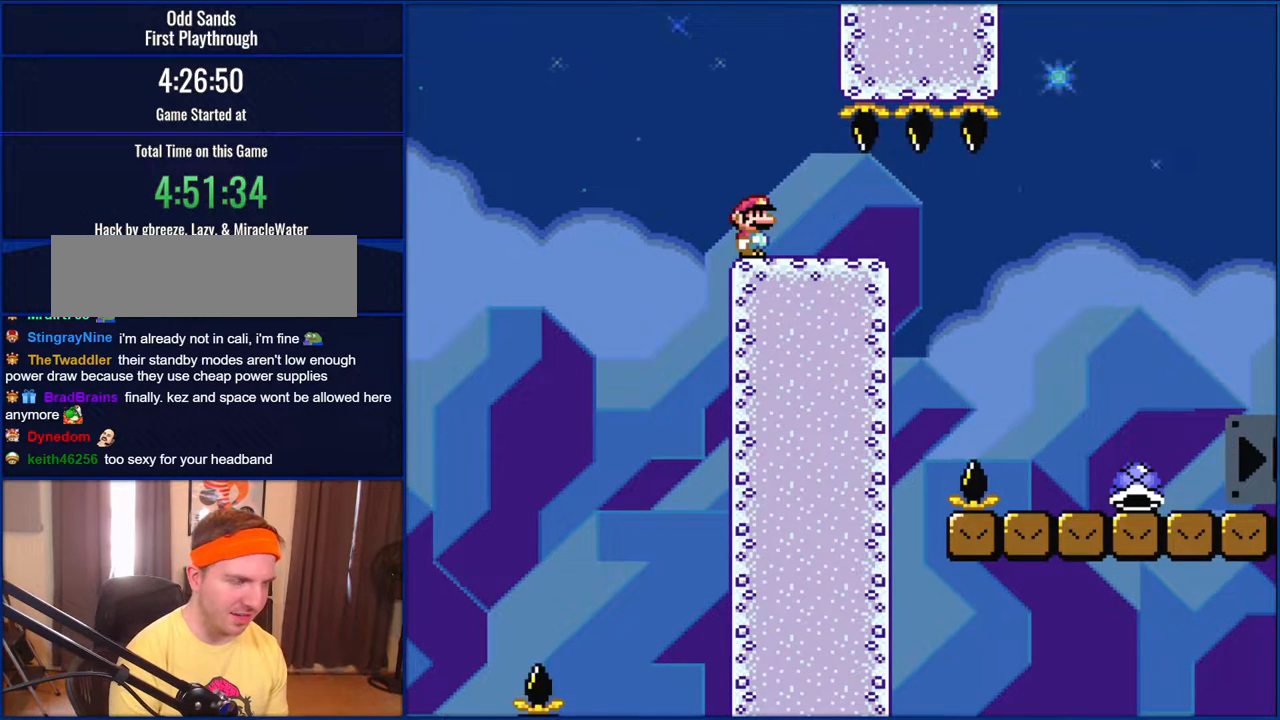
{"buttons": ["Y"], "events": []}
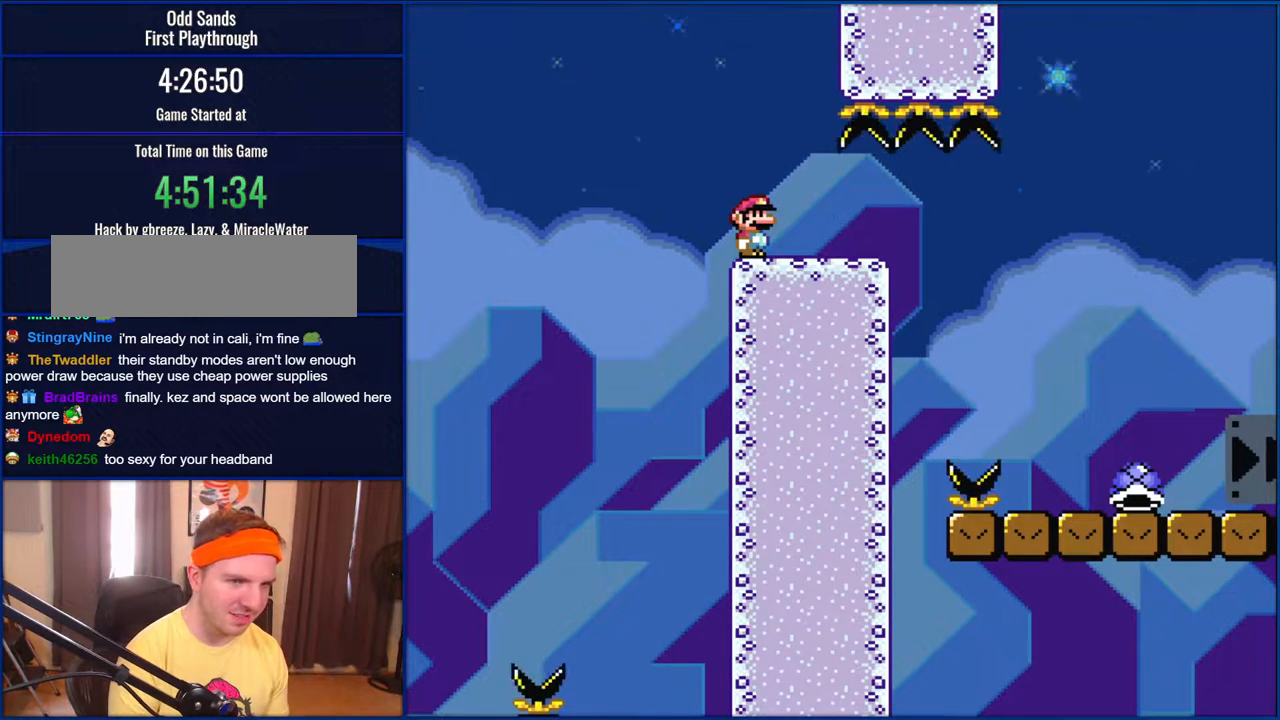
{"buttons": [], "events": [[383, "Y", "up"]]}